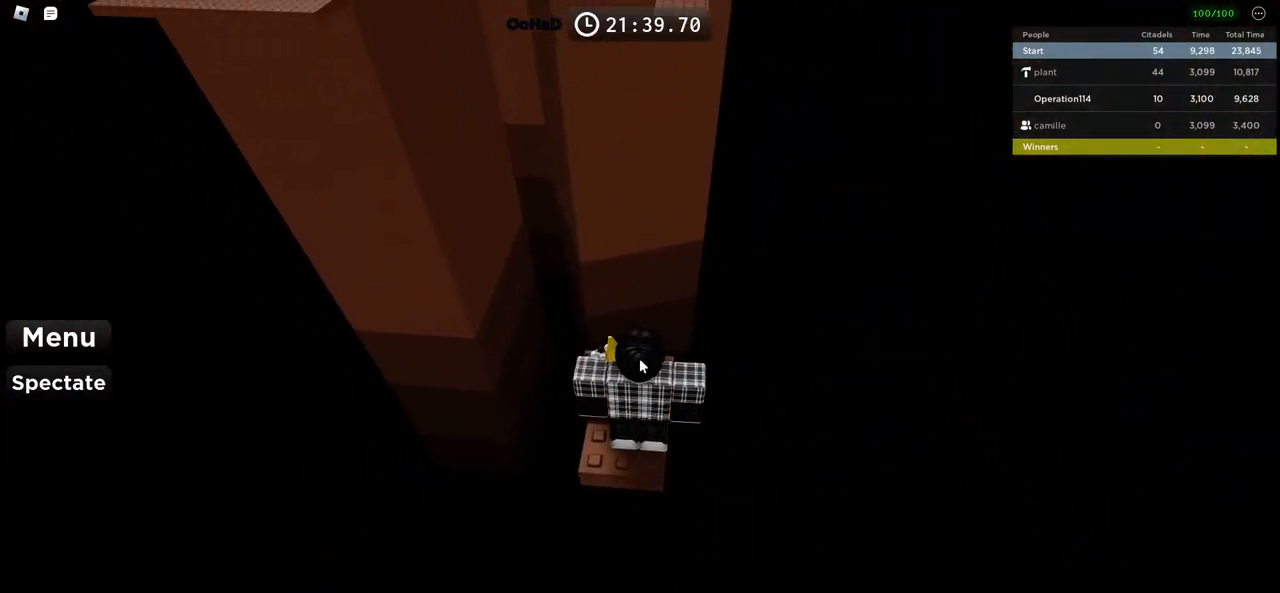
Gameplay with keyboard; each line is a JSON object with the keys held at the frame after it. "events" lists presses ("down") and releases ("up") of "a", "ctrl", "d", "e", "f", "q", "r", "s", "shift", "space", "tab" and "w" between this image and that frame as [ms after this image, input, new state], when the widget could be followed in between. No other keys are recorded. Mouse input is not recorded.
{"keys": ["w"], "events": []}
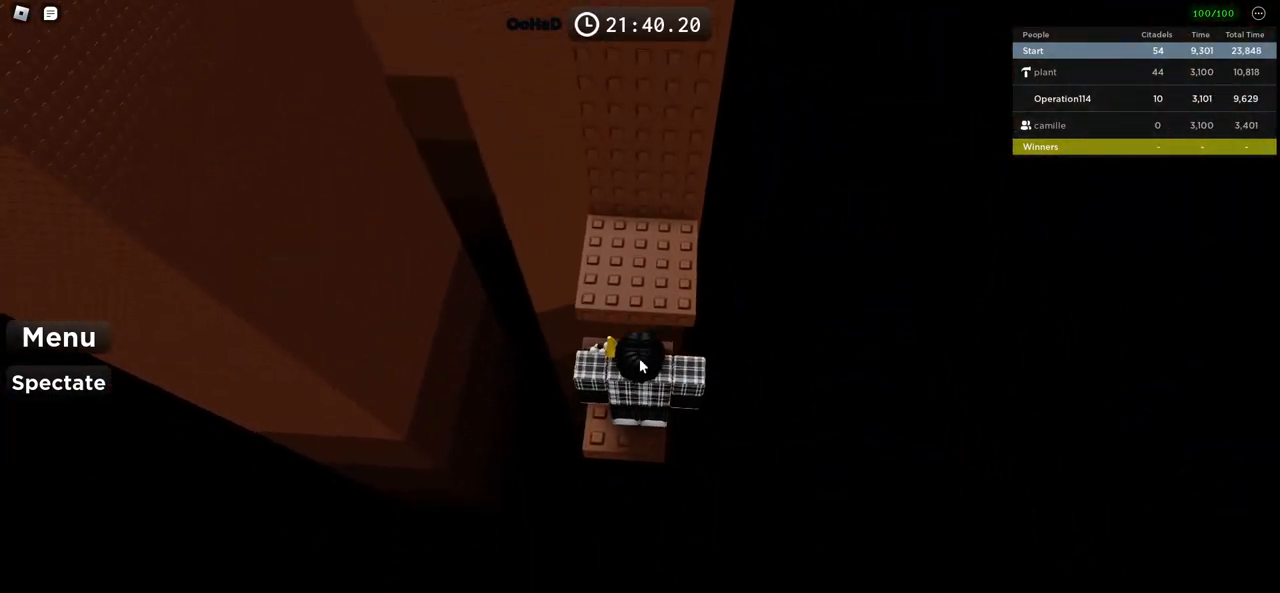
{"keys": ["shift", "w"], "events": [[133, "space", "down"], [283, "space", "up"], [400, "shift", "down"]]}
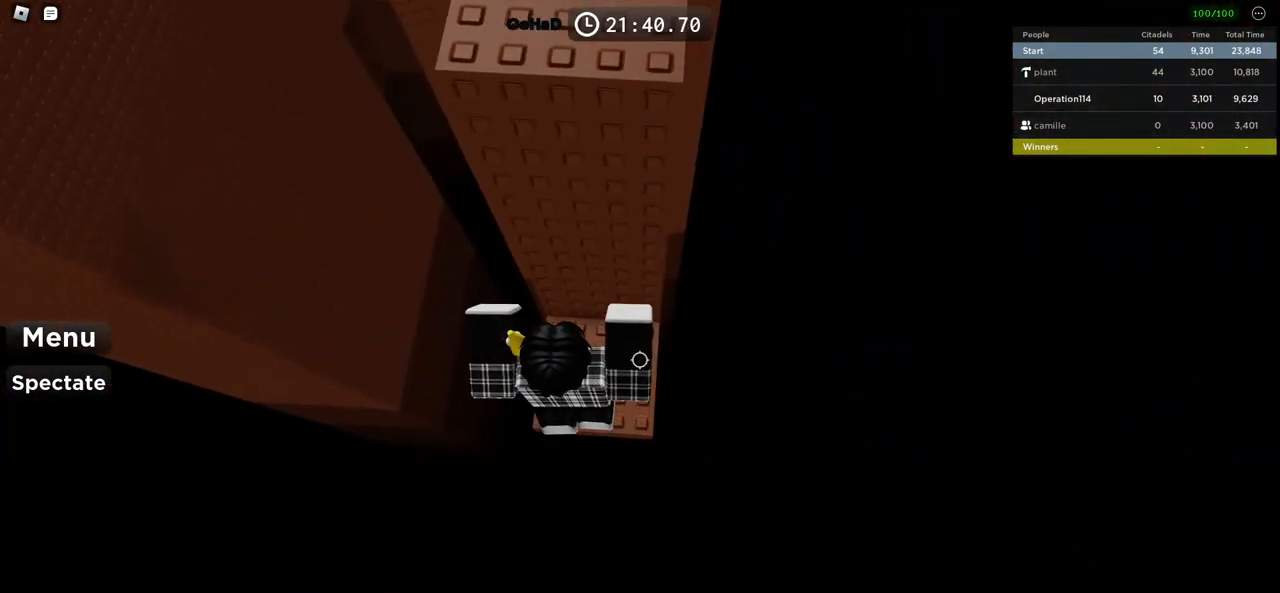
{"keys": ["d", "space"], "events": [[33, "d", "down"], [100, "shift", "up"], [283, "d", "up"], [333, "w", "up"], [383, "d", "down"], [500, "space", "down"]]}
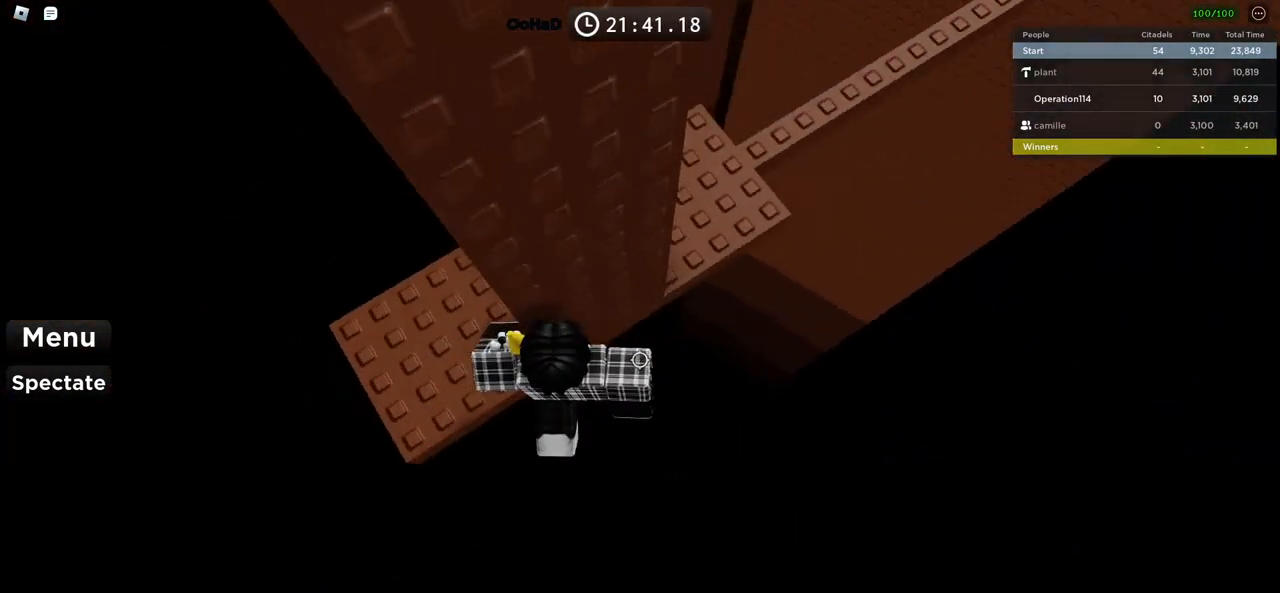
{"keys": ["w"], "events": [[150, "space", "up"], [300, "w", "down"], [450, "d", "up"]]}
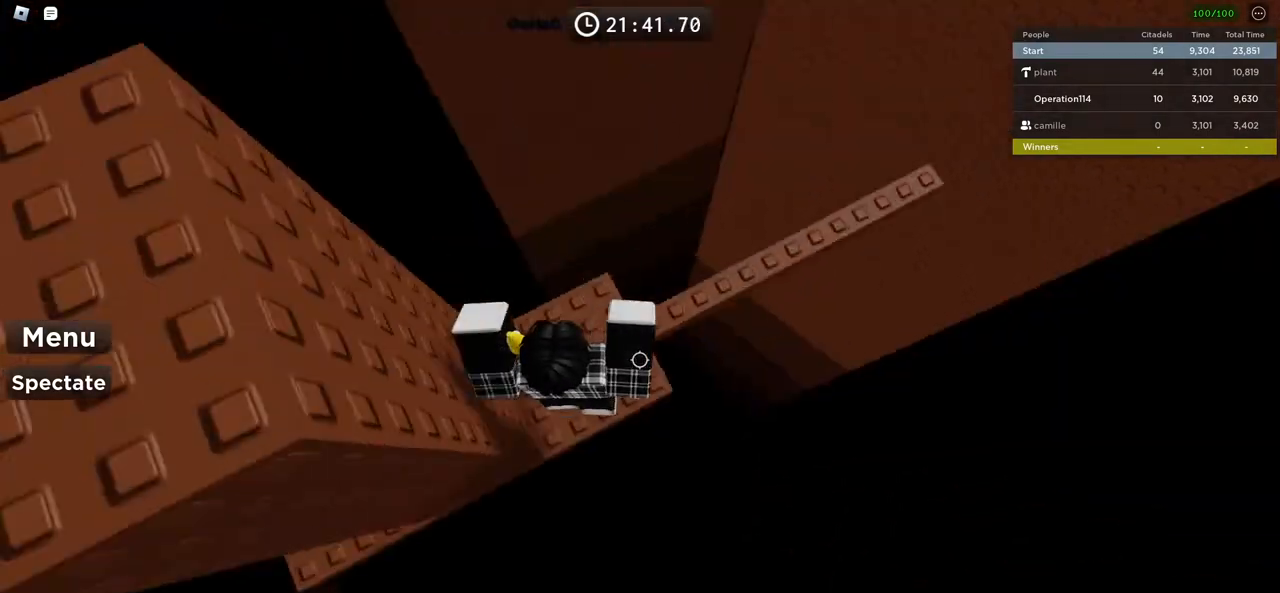
{"keys": ["w"], "events": [[83, "space", "down"], [250, "space", "up"]]}
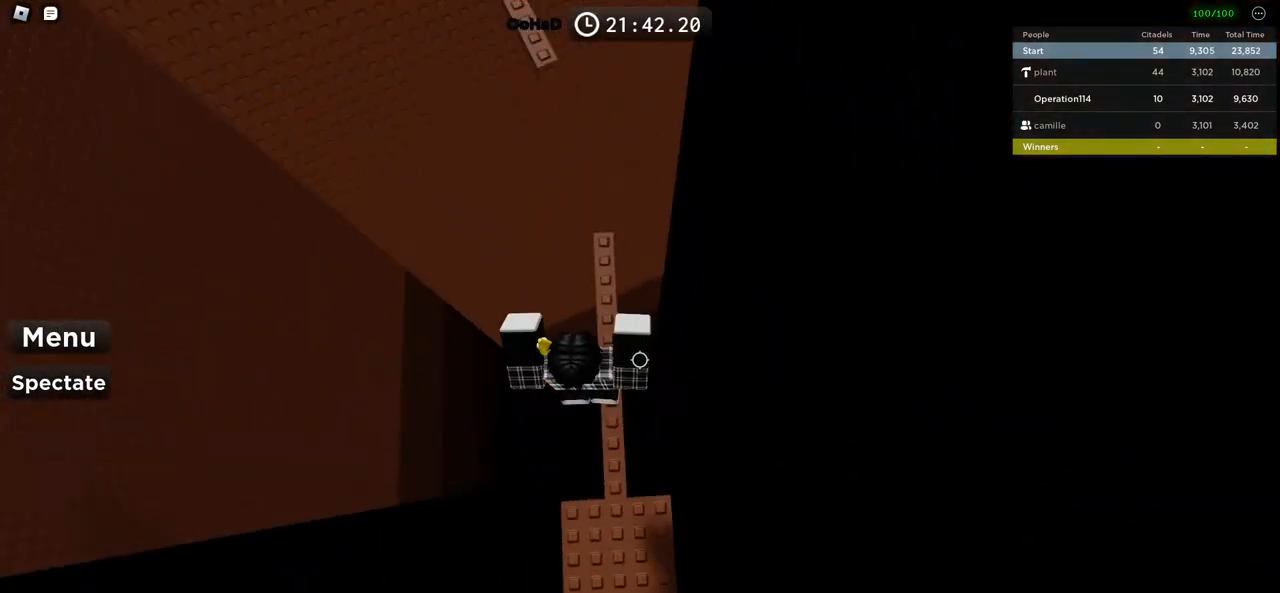
{"keys": ["w"], "events": []}
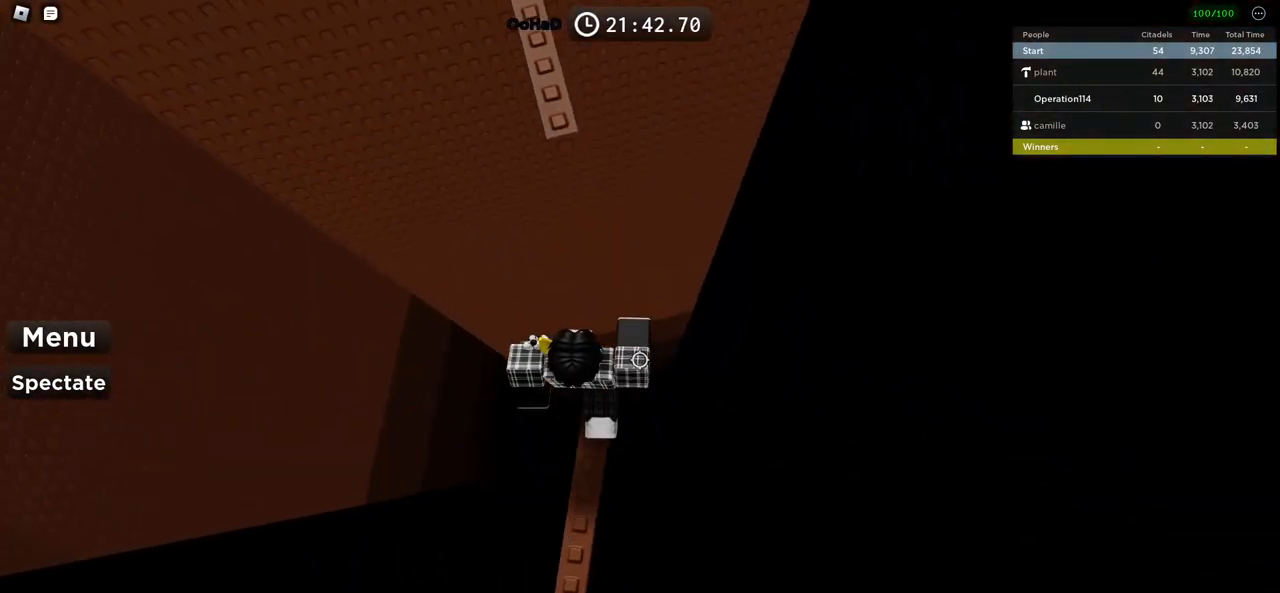
{"keys": ["w"], "events": [[66, "space", "down"], [283, "space", "up"]]}
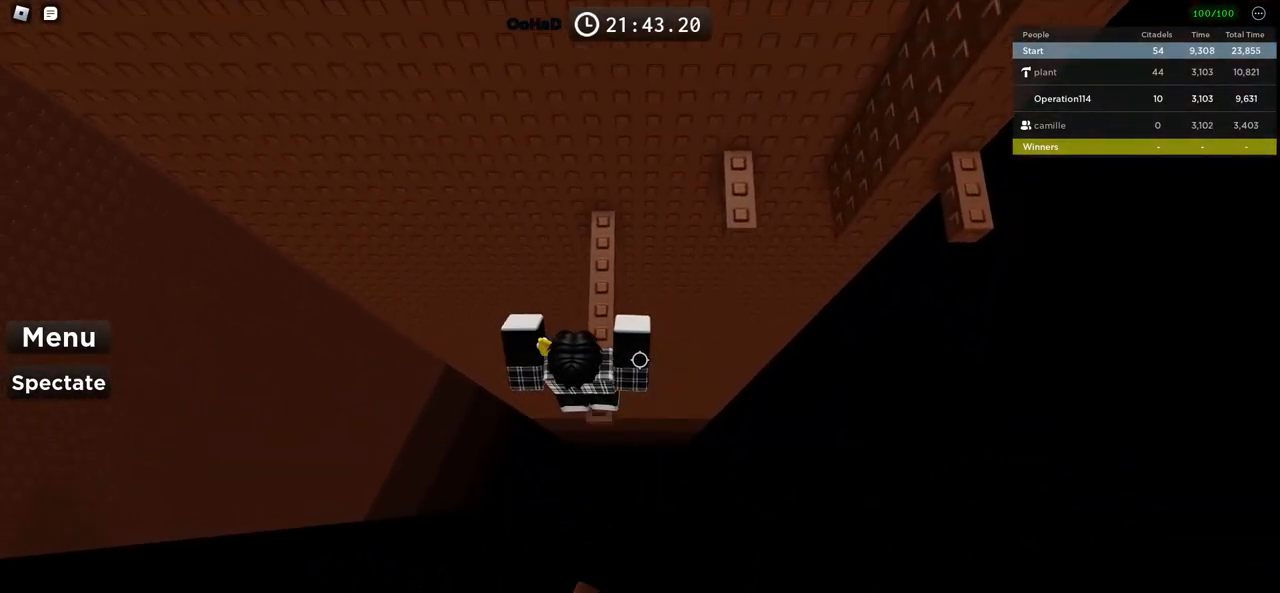
{"keys": ["w"], "events": [[100, "d", "down"], [183, "space", "down"], [350, "space", "up"], [500, "d", "up"]]}
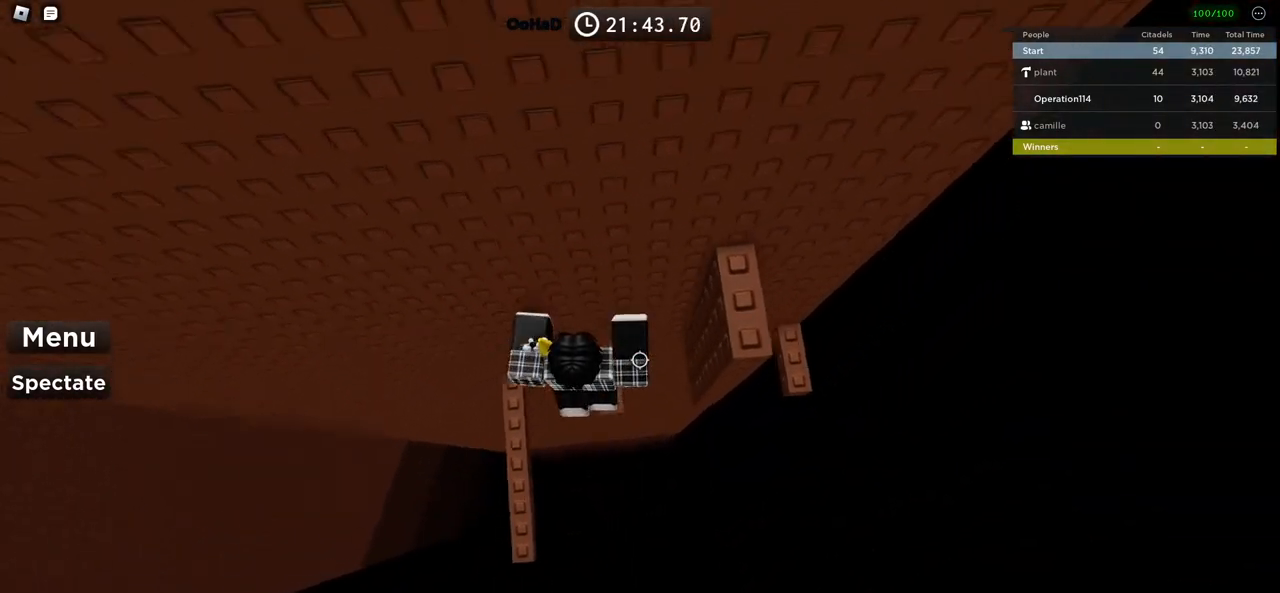
{"keys": ["d", "space"], "events": [[33, "w", "up"], [233, "d", "down"], [383, "space", "down"]]}
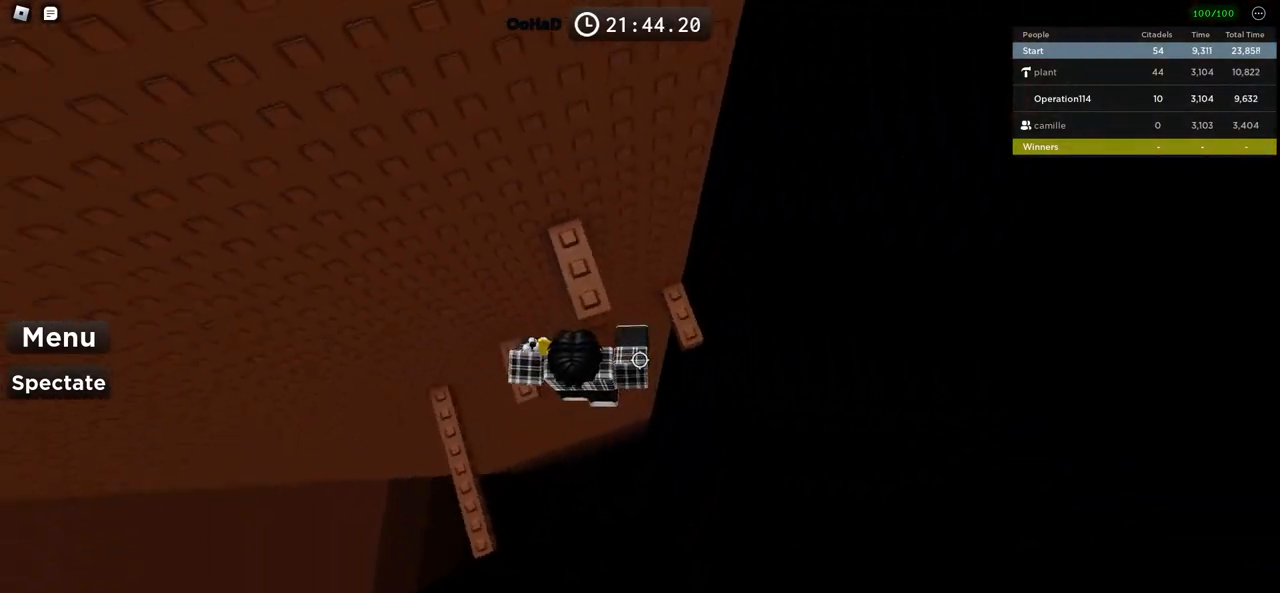
{"keys": ["d"], "events": [[16, "space", "up"], [100, "w", "down"], [383, "d", "up"], [400, "w", "up"], [483, "d", "down"]]}
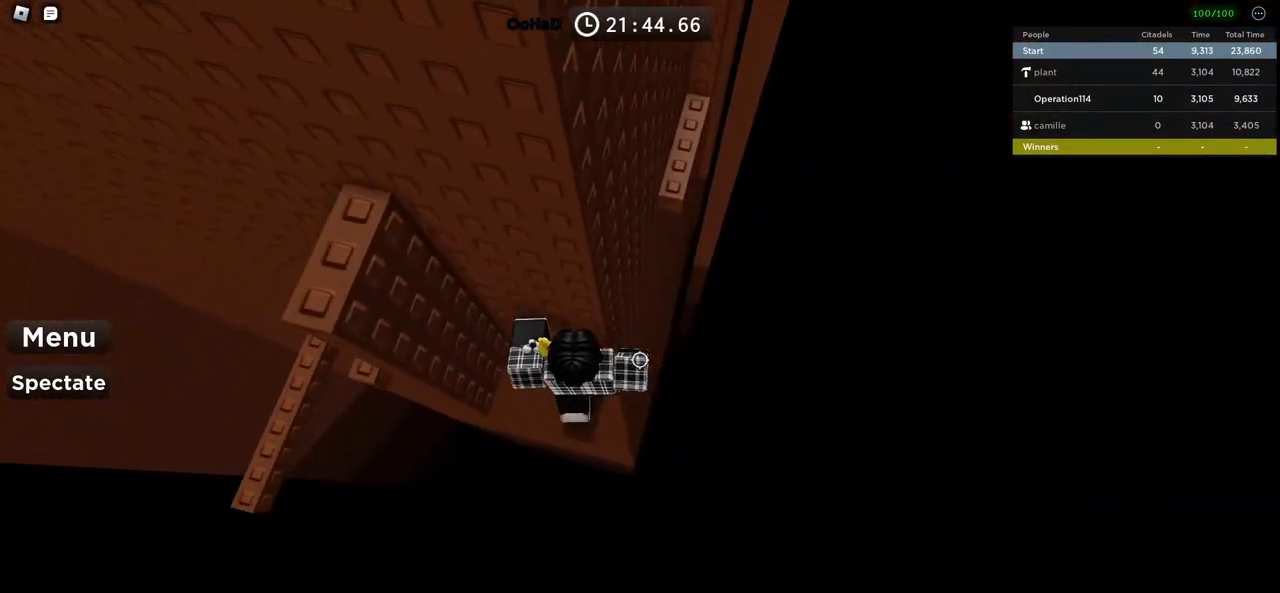
{"keys": ["d"], "events": [[83, "space", "down"], [250, "space", "up"]]}
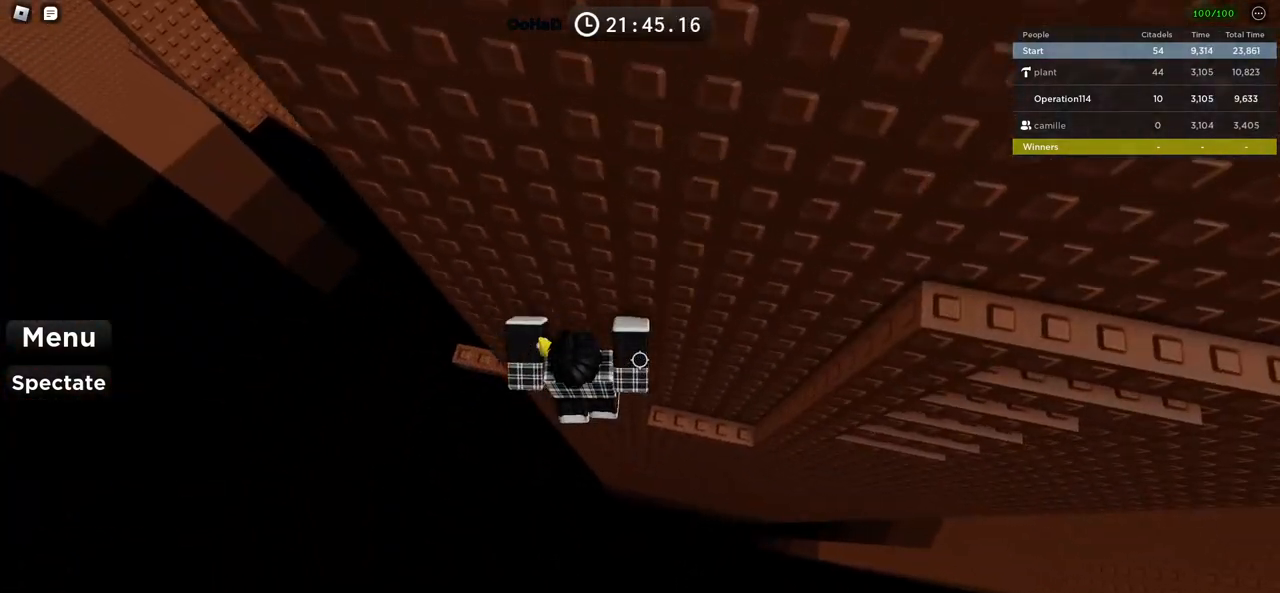
{"keys": [], "events": [[33, "w", "down"], [416, "d", "up"], [483, "w", "up"]]}
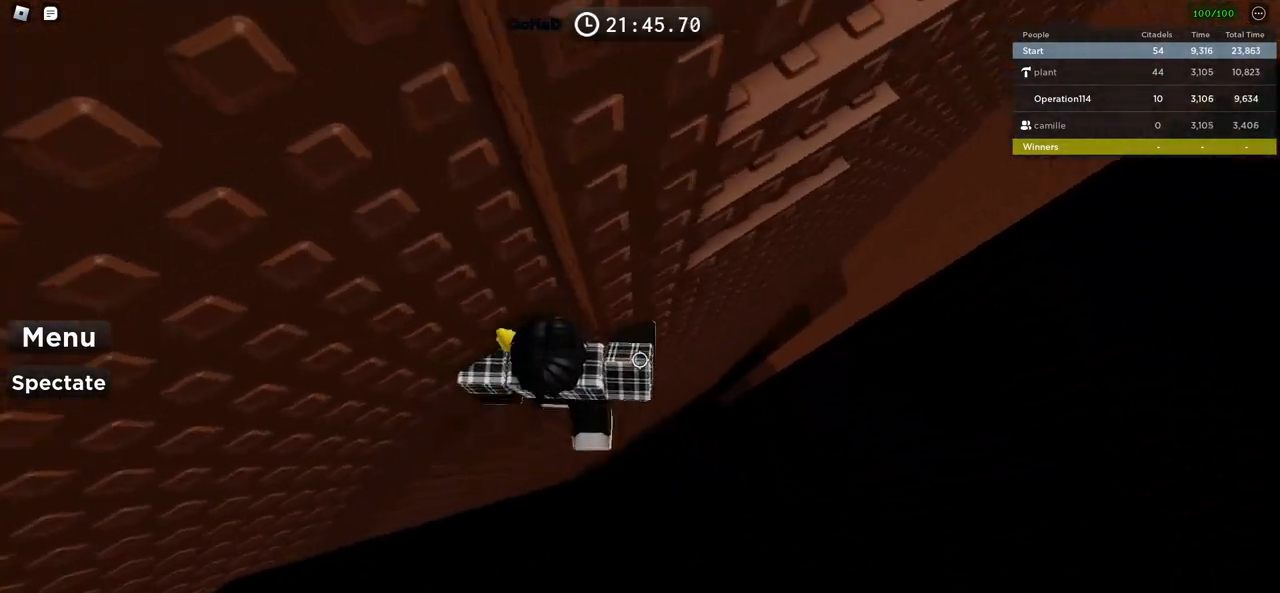
{"keys": ["w"], "events": [[16, "d", "down"], [116, "space", "down"], [250, "w", "down"], [266, "space", "up"], [366, "d", "up"]]}
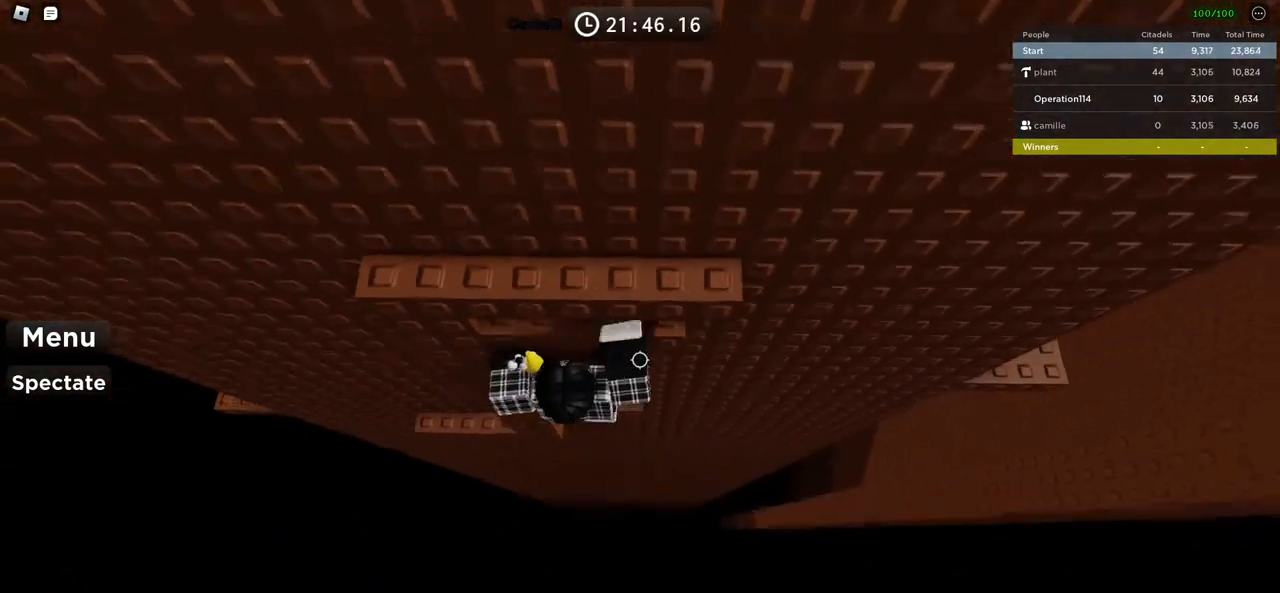
{"keys": ["d", "w"], "events": [[416, "d", "down"]]}
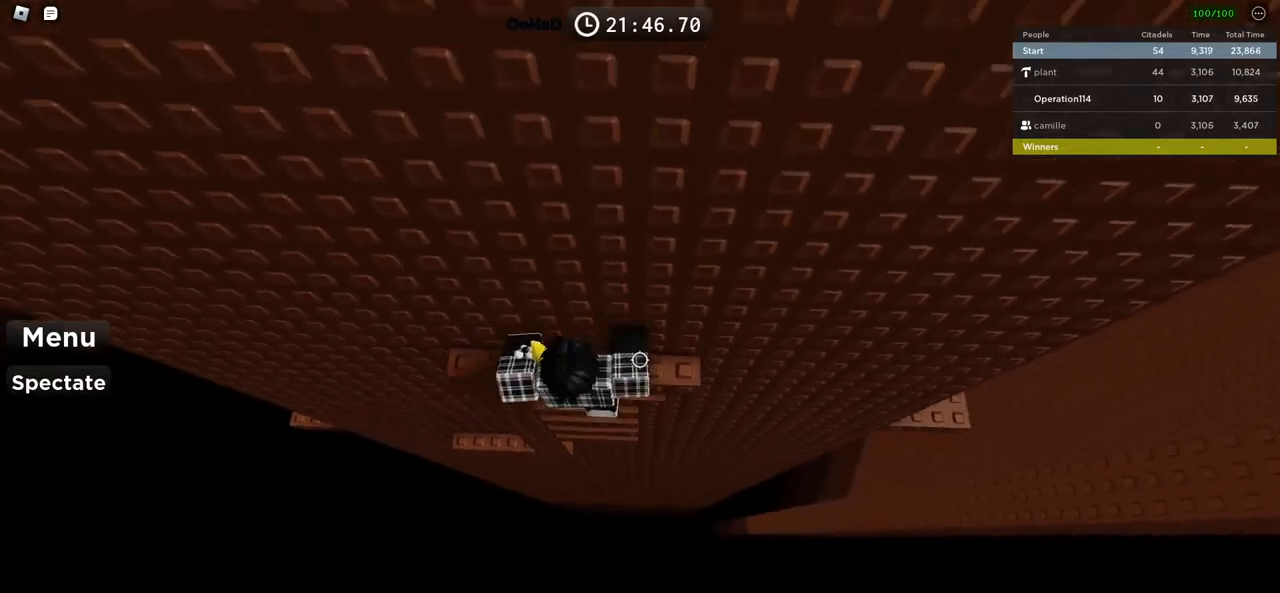
{"keys": ["d", "space"], "events": [[233, "w", "up"], [433, "space", "down"]]}
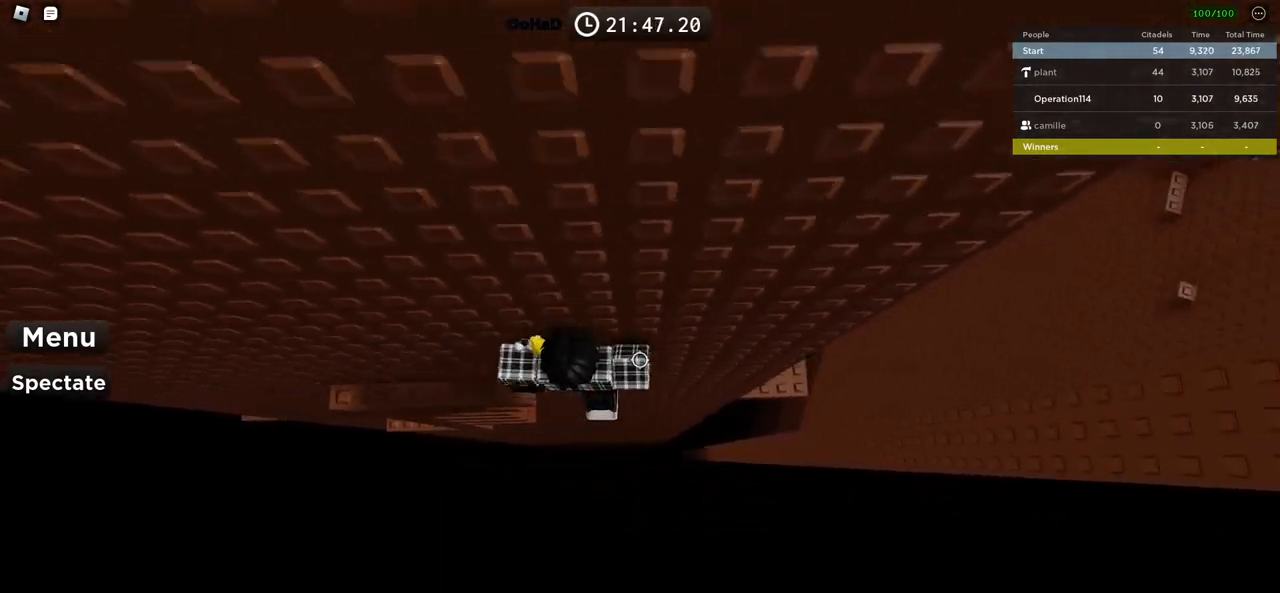
{"keys": ["d"], "events": [[200, "space", "up"]]}
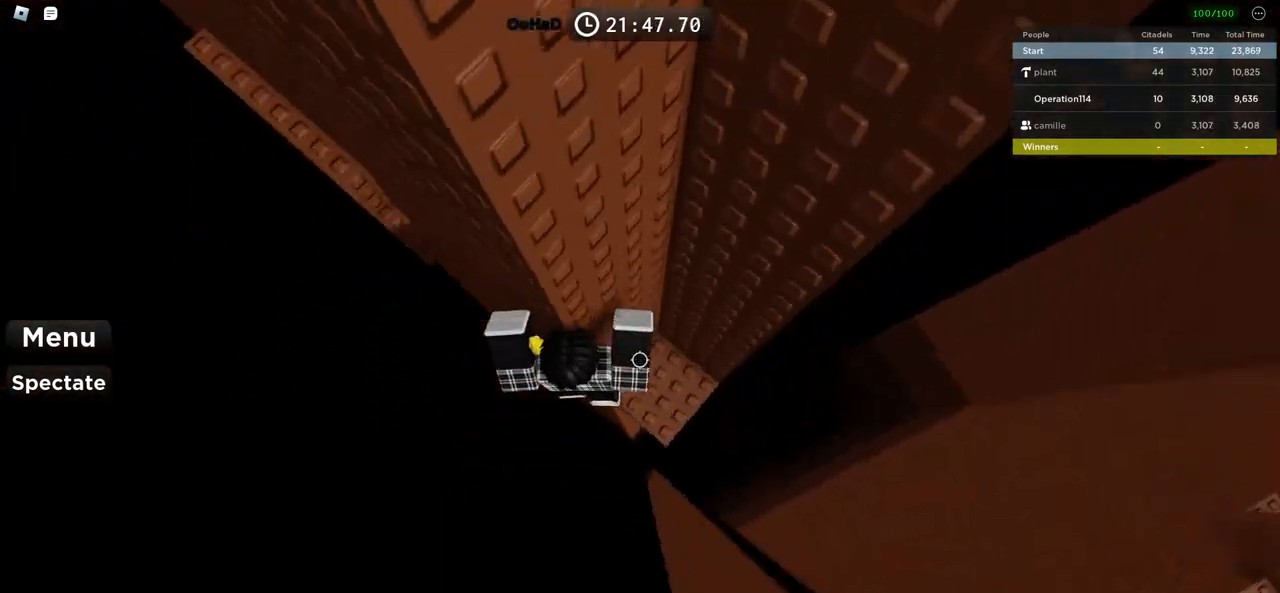
{"keys": [], "events": [[233, "d", "up"], [400, "s", "down"], [466, "s", "up"]]}
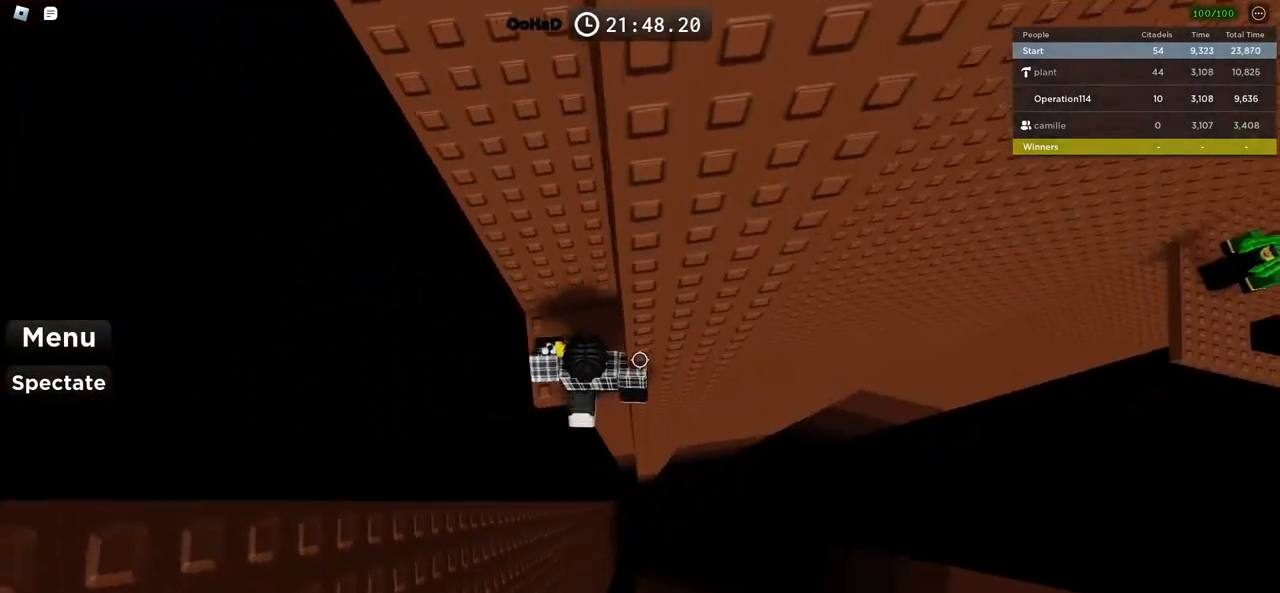
{"keys": ["a"], "events": [[216, "a", "down"], [350, "space", "down"], [500, "space", "up"]]}
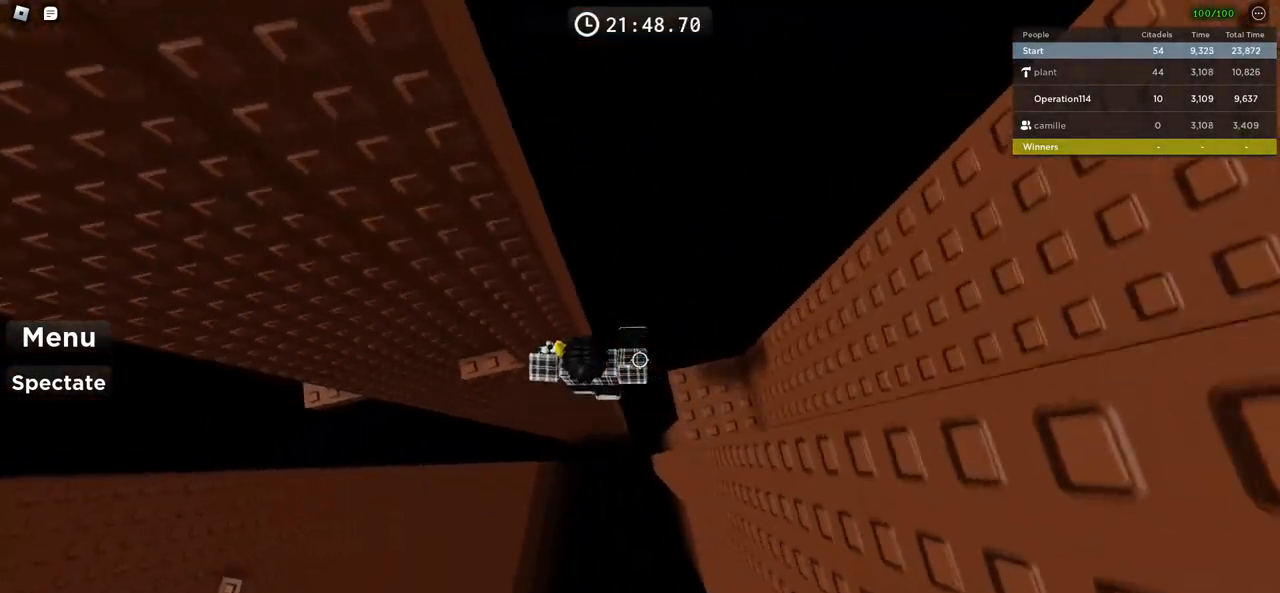
{"keys": ["a", "space"], "events": [[233, "w", "down"], [350, "w", "up"], [483, "space", "down"]]}
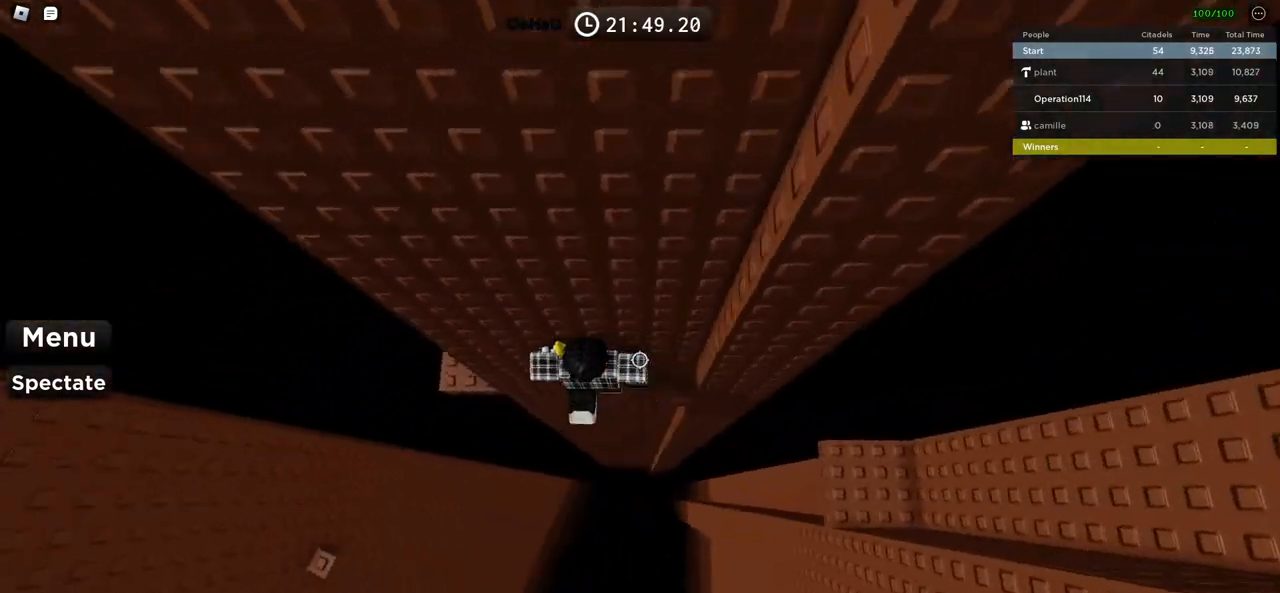
{"keys": [], "events": [[150, "space", "up"], [316, "w", "down"], [433, "a", "up"], [450, "w", "up"]]}
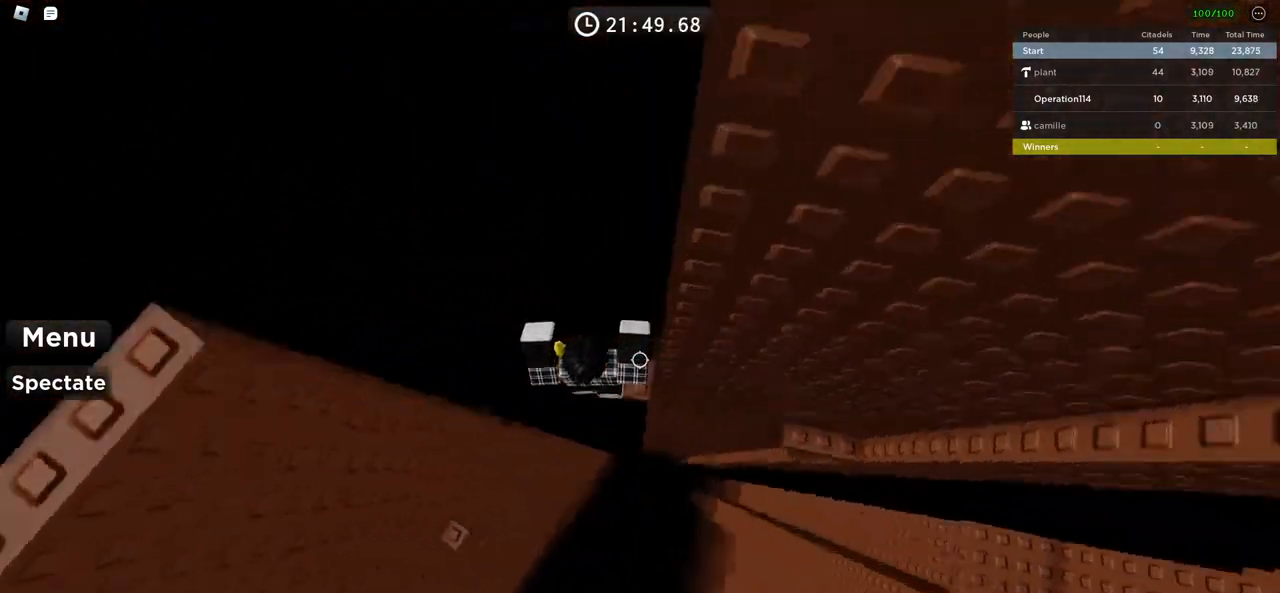
{"keys": ["a"], "events": [[116, "a", "down"], [266, "space", "down"], [416, "space", "up"]]}
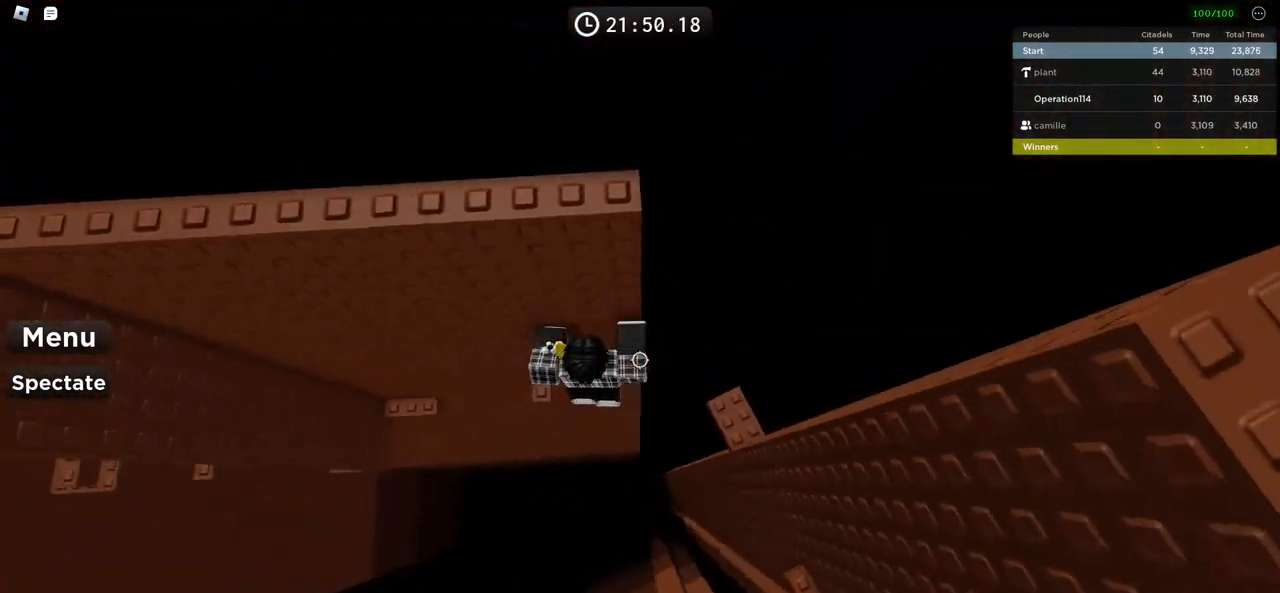
{"keys": ["a", "space"], "events": [[100, "w", "down"], [233, "a", "up"], [233, "w", "up"], [300, "a", "down"], [400, "space", "down"]]}
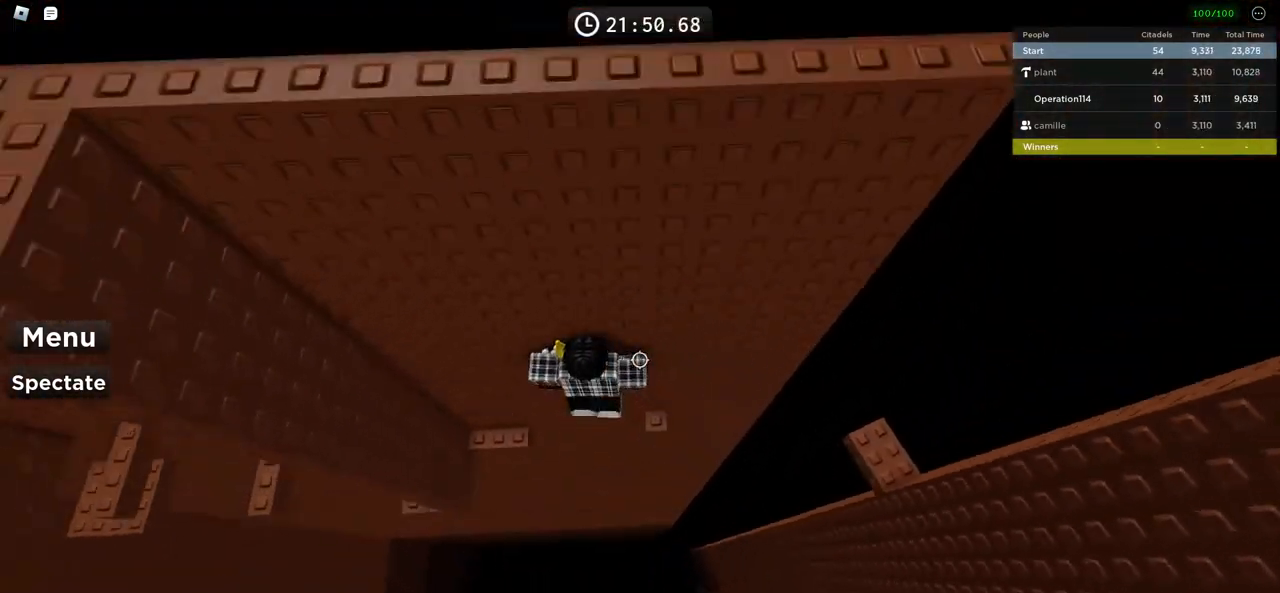
{"keys": [], "events": [[66, "space", "up"], [233, "w", "down"], [333, "a", "up"], [366, "w", "up"]]}
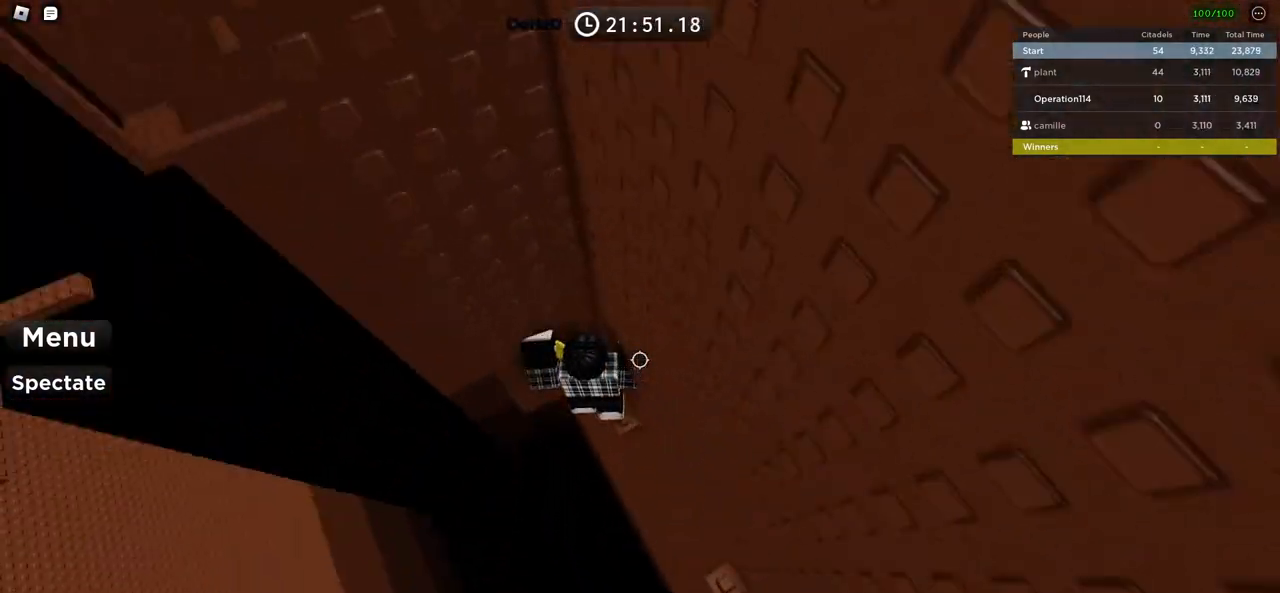
{"keys": ["a", "w"], "events": [[50, "a", "down"], [166, "space", "down"], [316, "space", "up"], [400, "w", "down"]]}
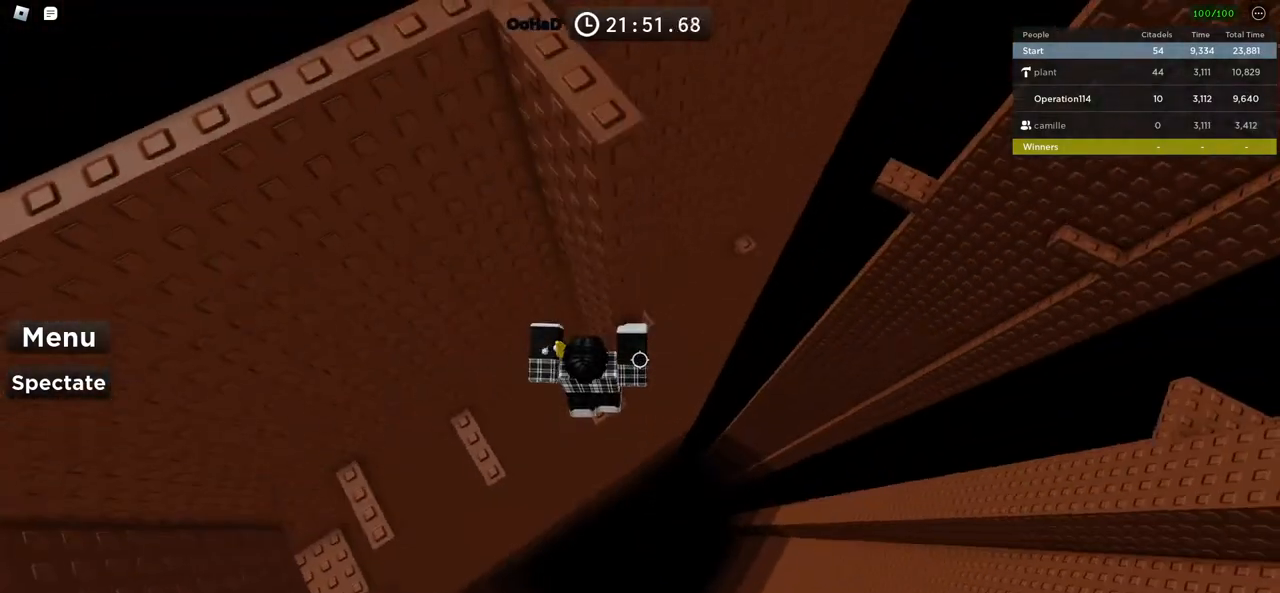
{"keys": ["a"], "events": [[100, "a", "up"], [133, "w", "up"], [266, "space", "down"], [283, "a", "down"], [450, "space", "up"]]}
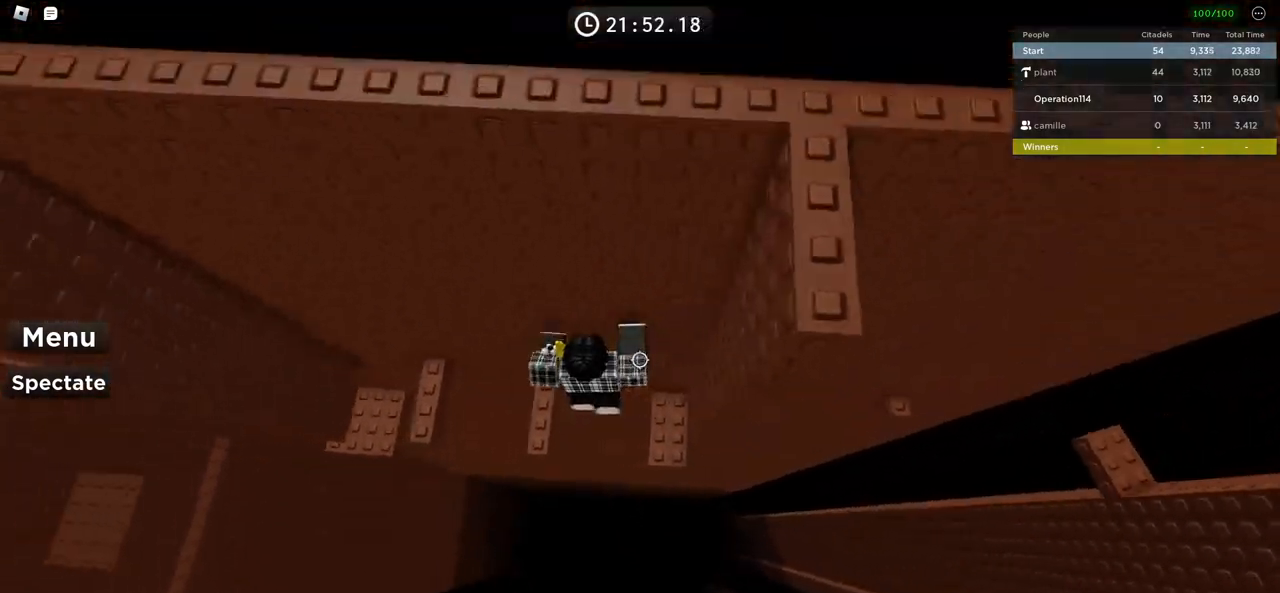
{"keys": ["a", "space"], "events": [[116, "a", "up"], [283, "space", "down"], [333, "a", "down"]]}
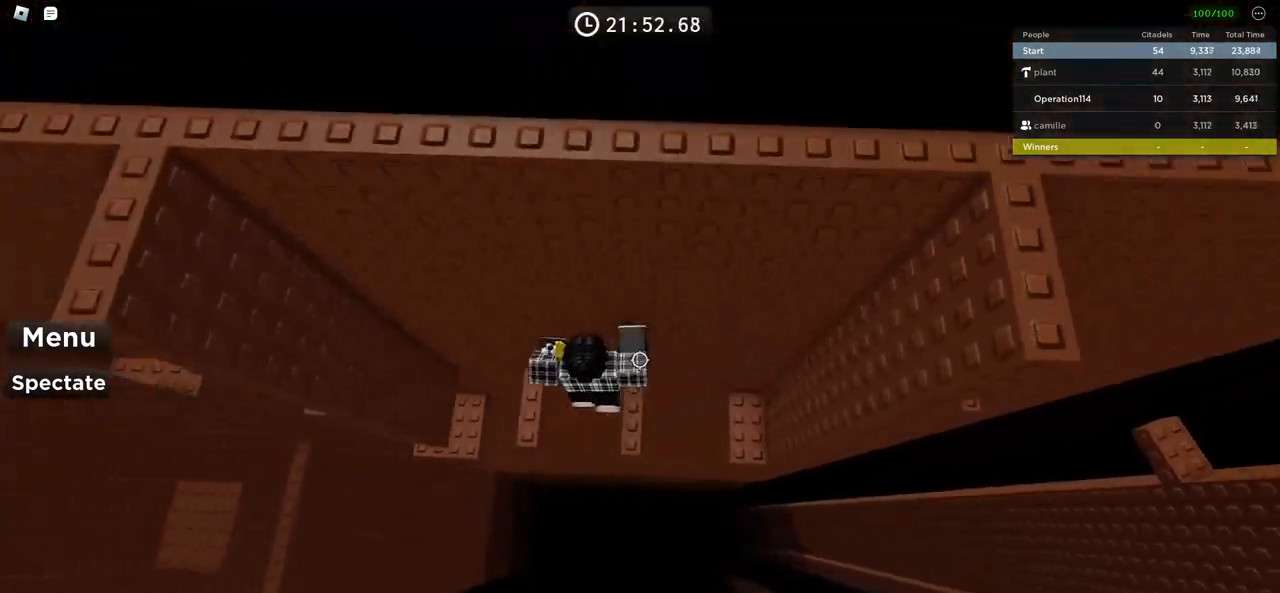
{"keys": ["a", "space"], "events": [[16, "space", "up"], [116, "a", "up"], [250, "a", "down"], [400, "space", "down"]]}
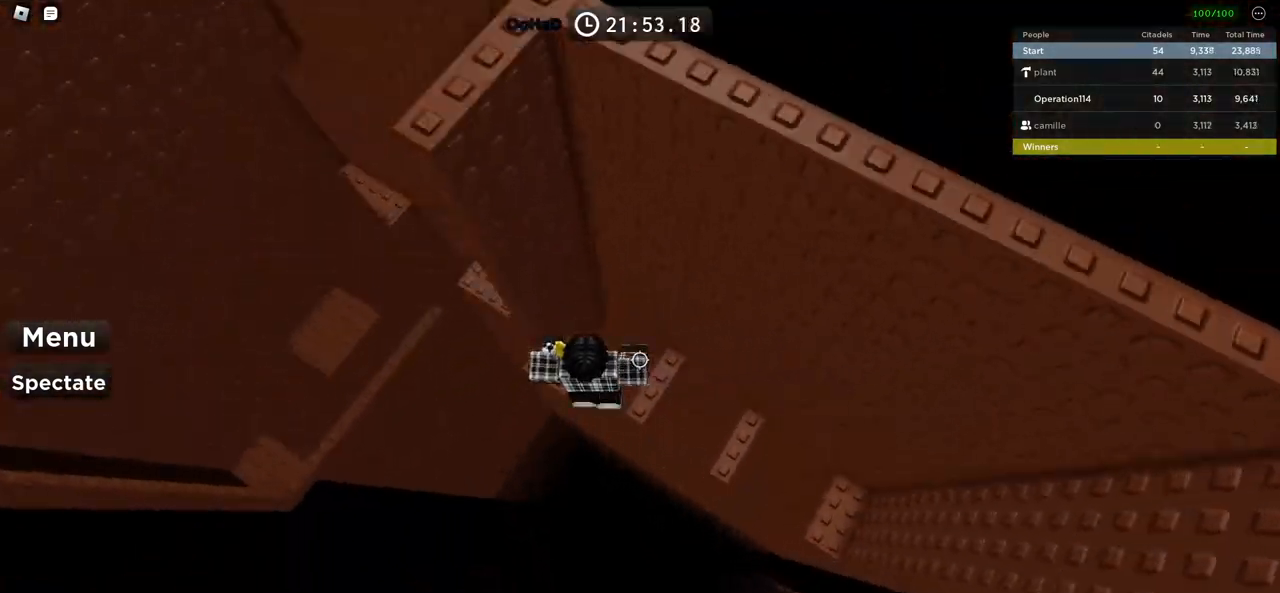
{"keys": ["w"], "events": [[50, "space", "up"], [266, "w", "down"], [500, "a", "up"]]}
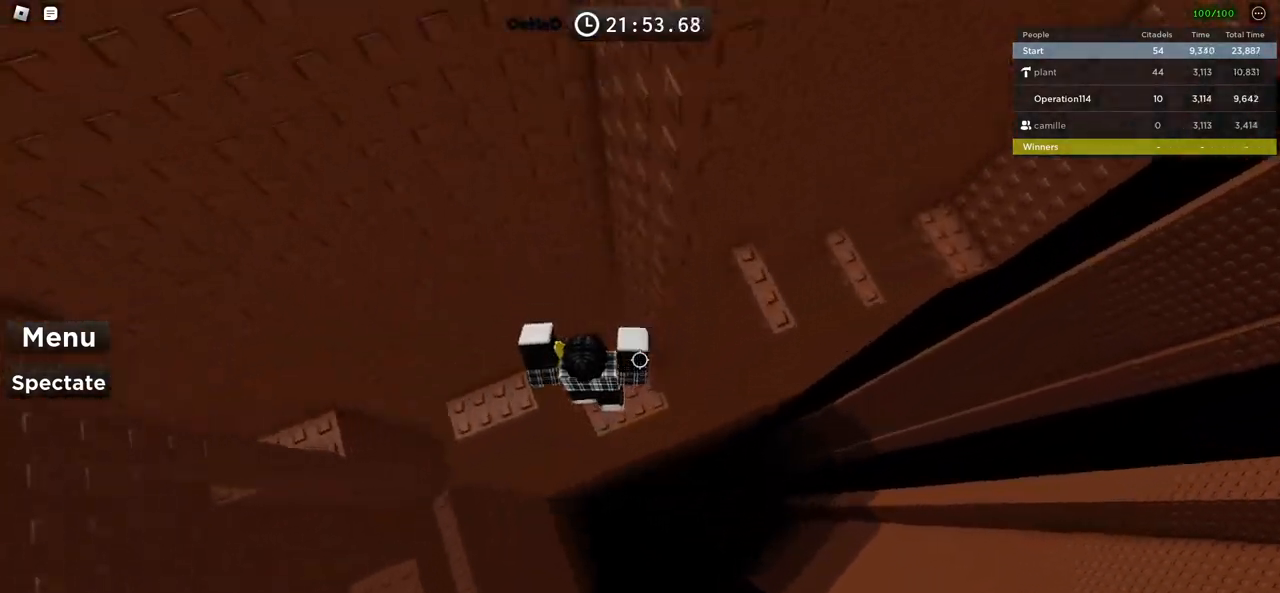
{"keys": ["a", "w"], "events": [[16, "w", "up"], [66, "space", "down"], [116, "a", "down"], [233, "space", "up"], [316, "w", "down"]]}